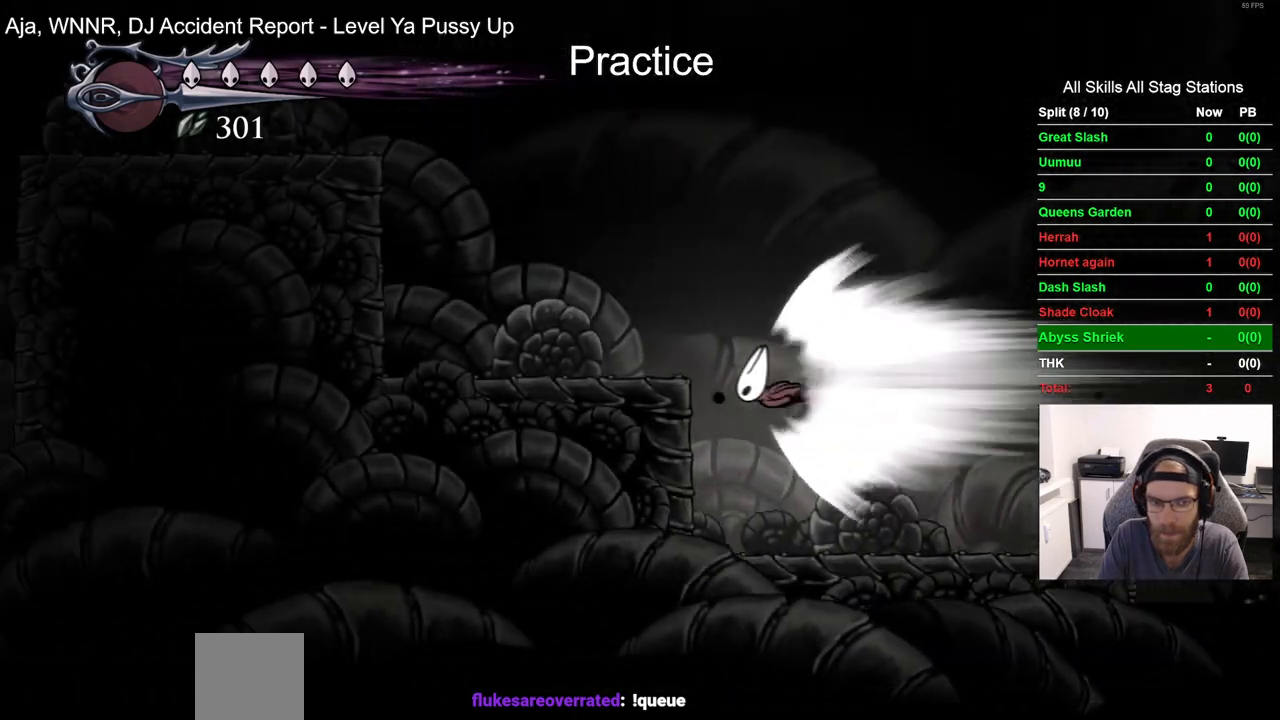
Gameplay with a controller (PlayStation layout); each line is a JSON object with the inputs held at the frame after it. "events" lists button and stick changes between this image and that frame as [ms after this image, input, new state], when the widget could be followed in between. Not read: CROSS L1 R1.
{"buttons": ["DPAD_LEFT"], "left_stick": "center", "right_stick": "center", "events": []}
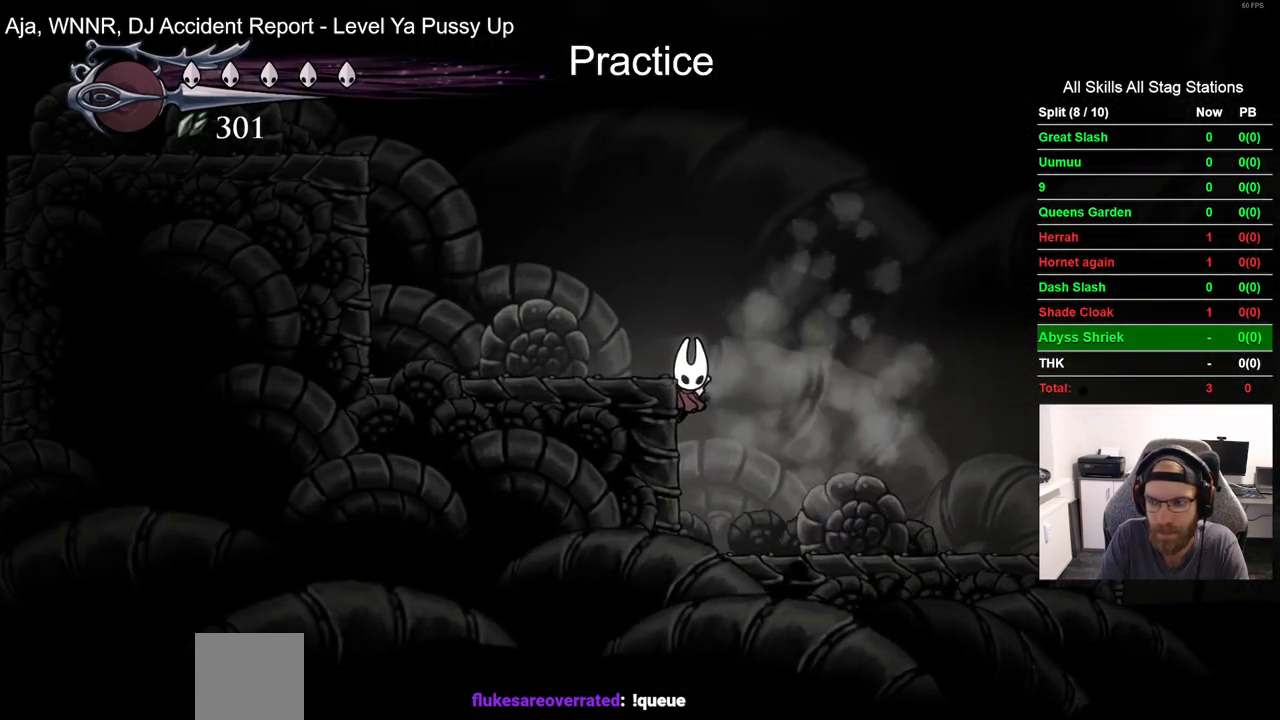
{"buttons": ["DPAD_LEFT"], "left_stick": "center", "right_stick": "center", "events": []}
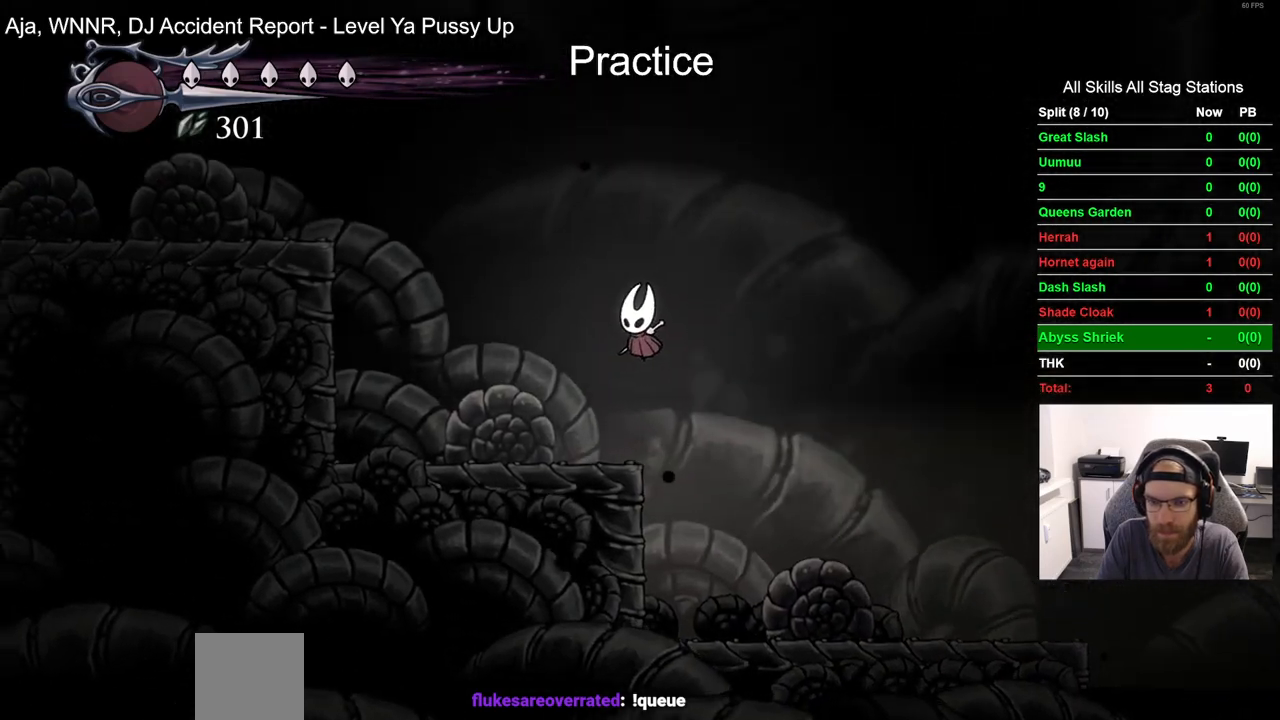
{"buttons": ["R2", "DPAD_LEFT"], "left_stick": "center", "right_stick": "center", "events": [[317, "R2", "down"]]}
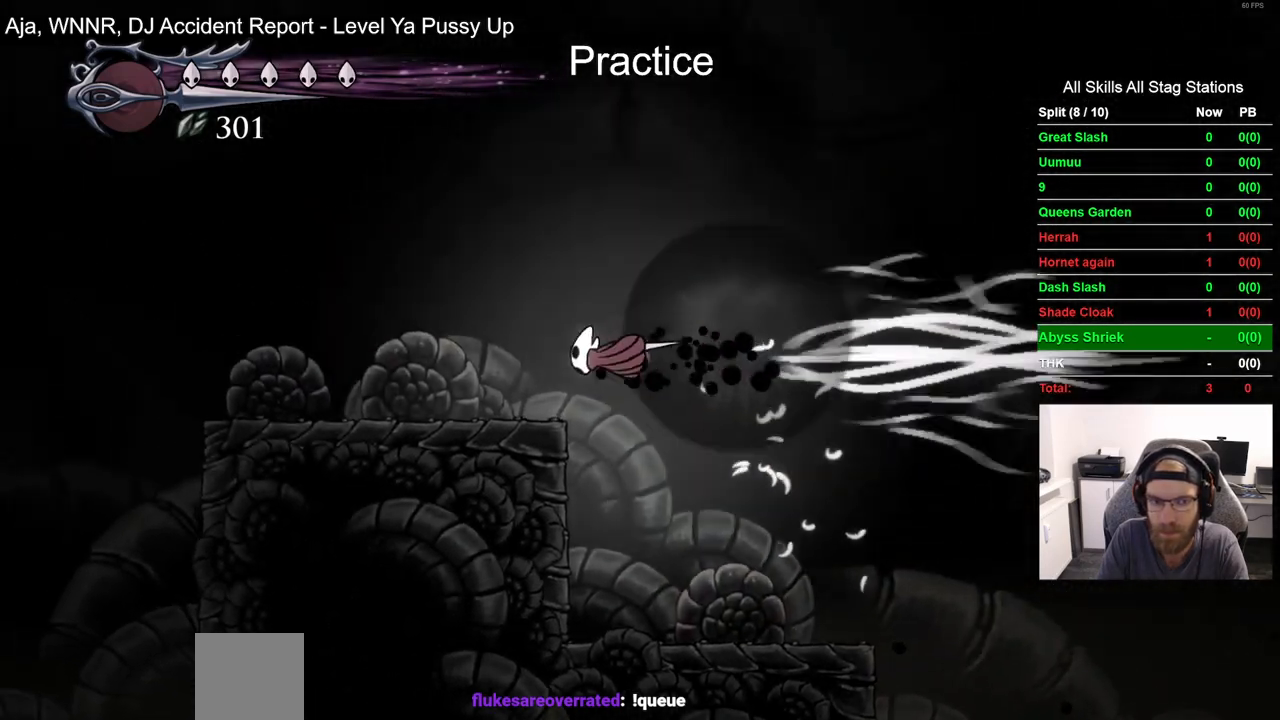
{"buttons": ["DPAD_LEFT"], "left_stick": "center", "right_stick": "center", "events": [[83, "R2", "up"]]}
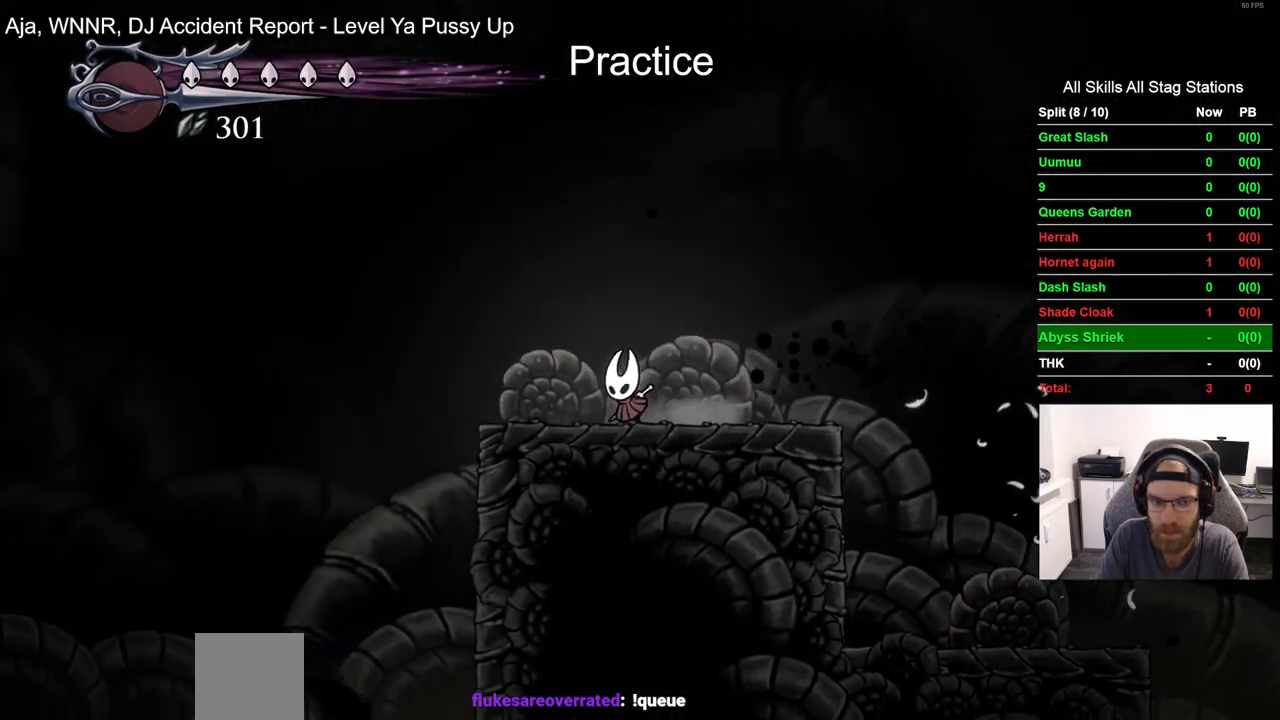
{"buttons": ["DPAD_LEFT"], "left_stick": "center", "right_stick": "center", "events": []}
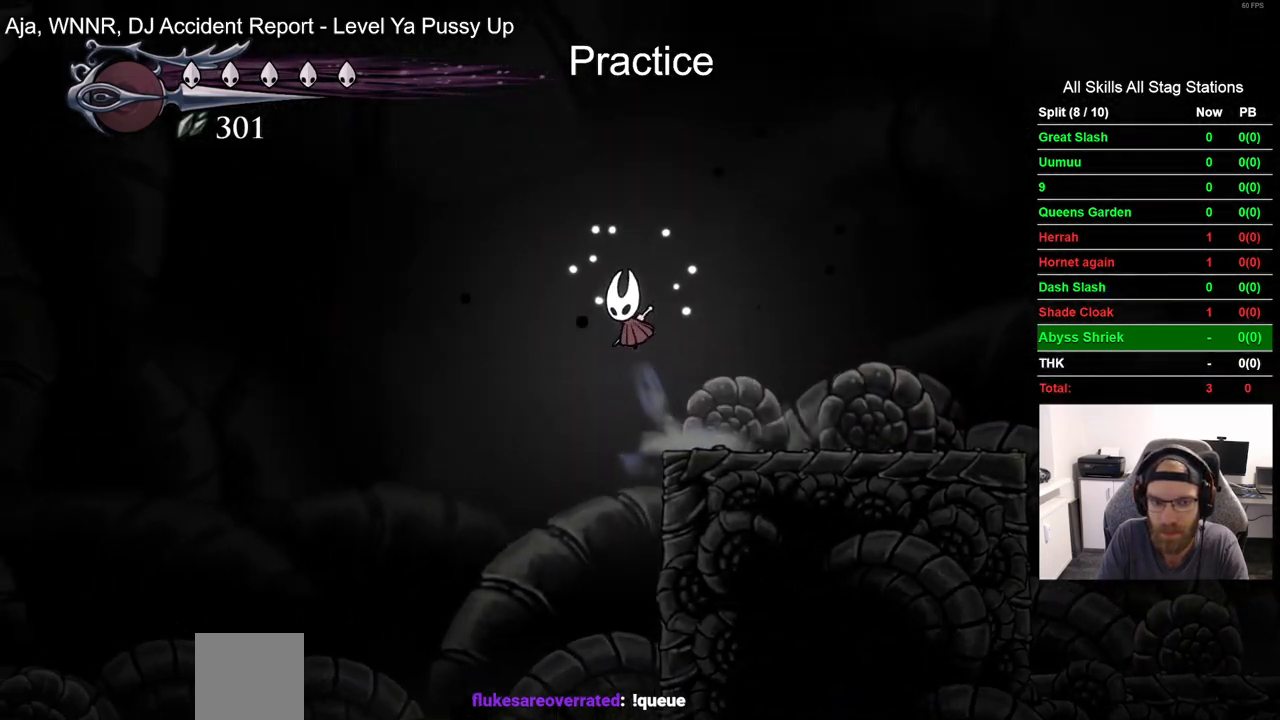
{"buttons": ["DPAD_LEFT"], "left_stick": "center", "right_stick": "center", "events": []}
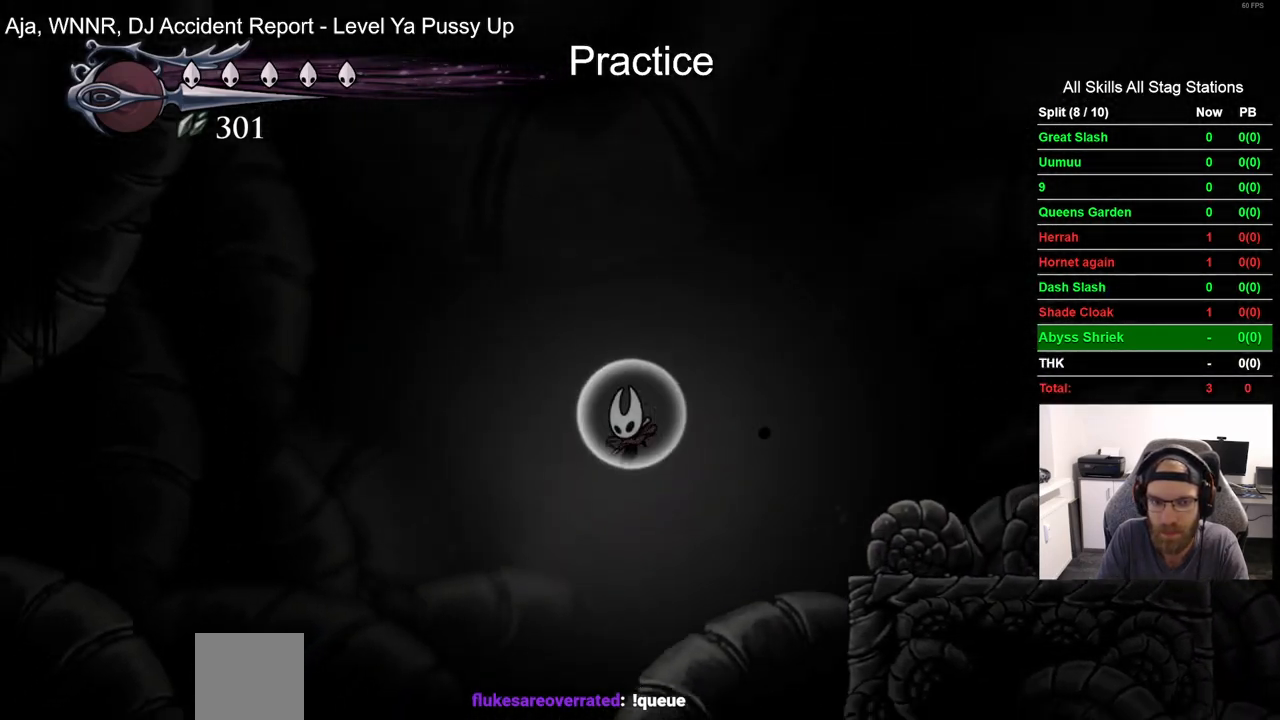
{"buttons": ["DPAD_LEFT"], "left_stick": "center", "right_stick": "center", "events": [[167, "R2", "down"], [450, "R2", "up"]]}
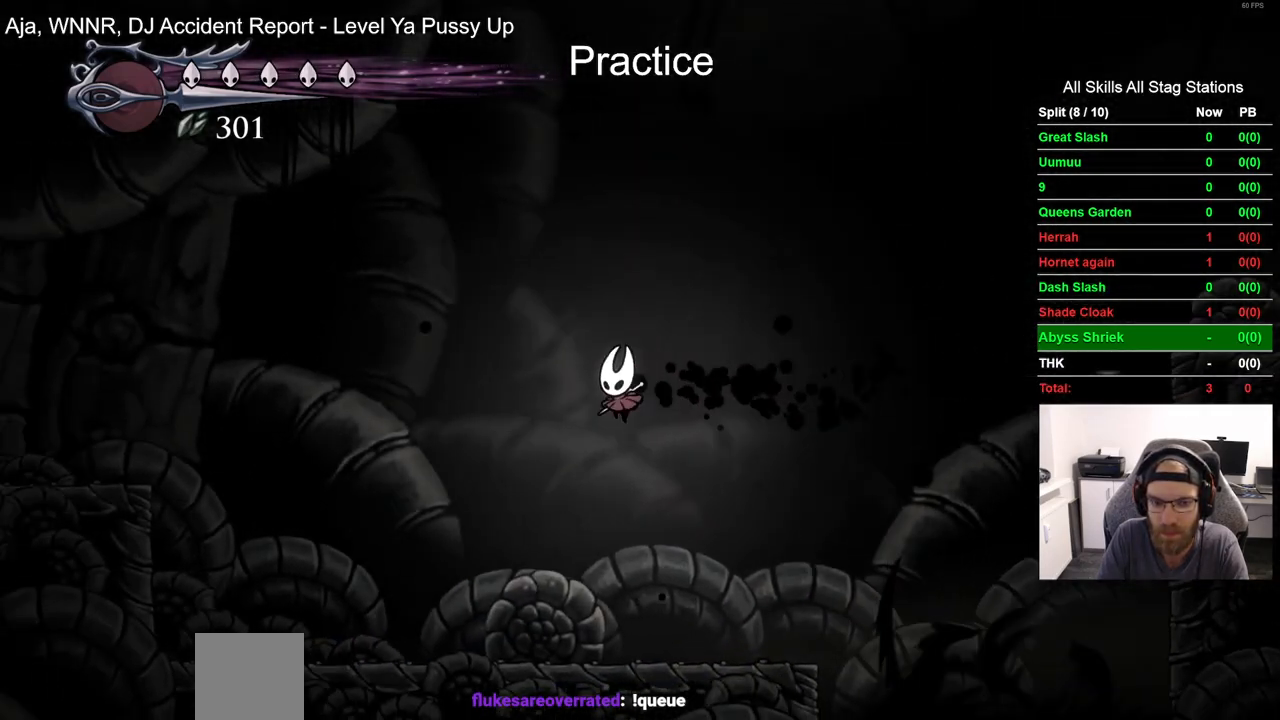
{"buttons": ["DPAD_LEFT"], "left_stick": "center", "right_stick": "center", "events": [[400, "R2", "down"], [467, "R2", "up"]]}
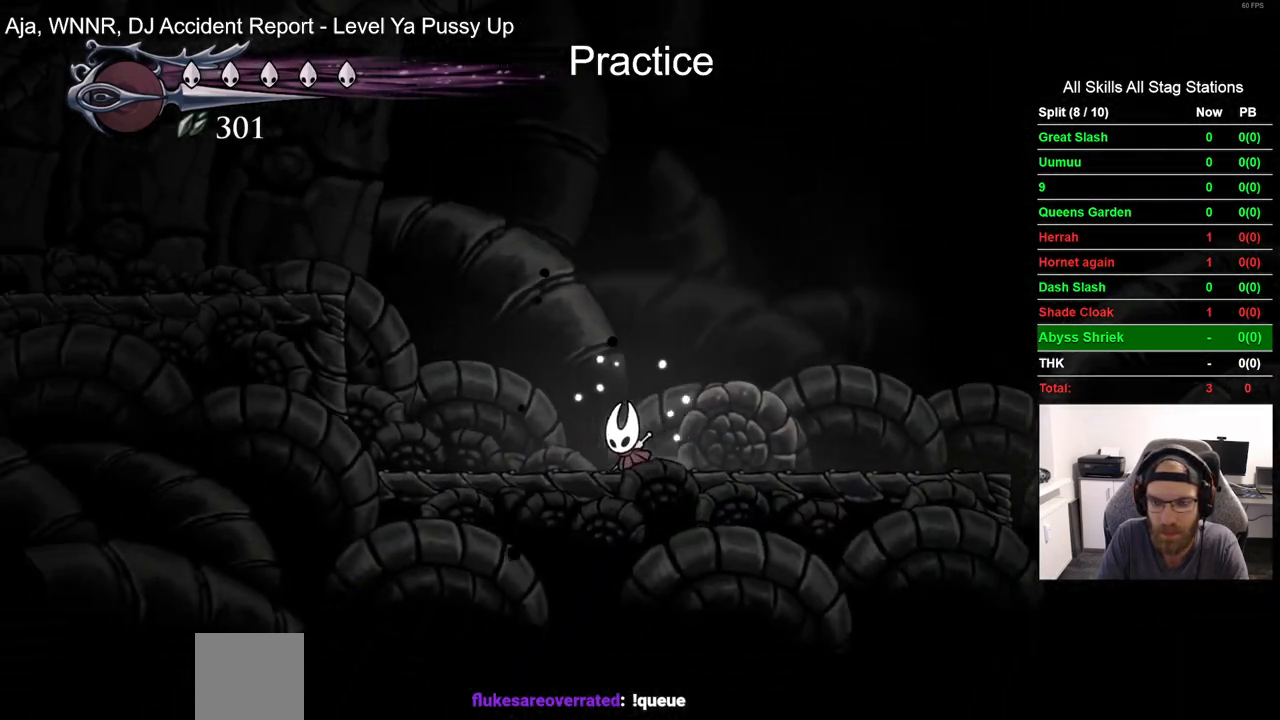
{"buttons": ["R2", "DPAD_LEFT"], "left_stick": "center", "right_stick": "center", "events": [[400, "R2", "down"]]}
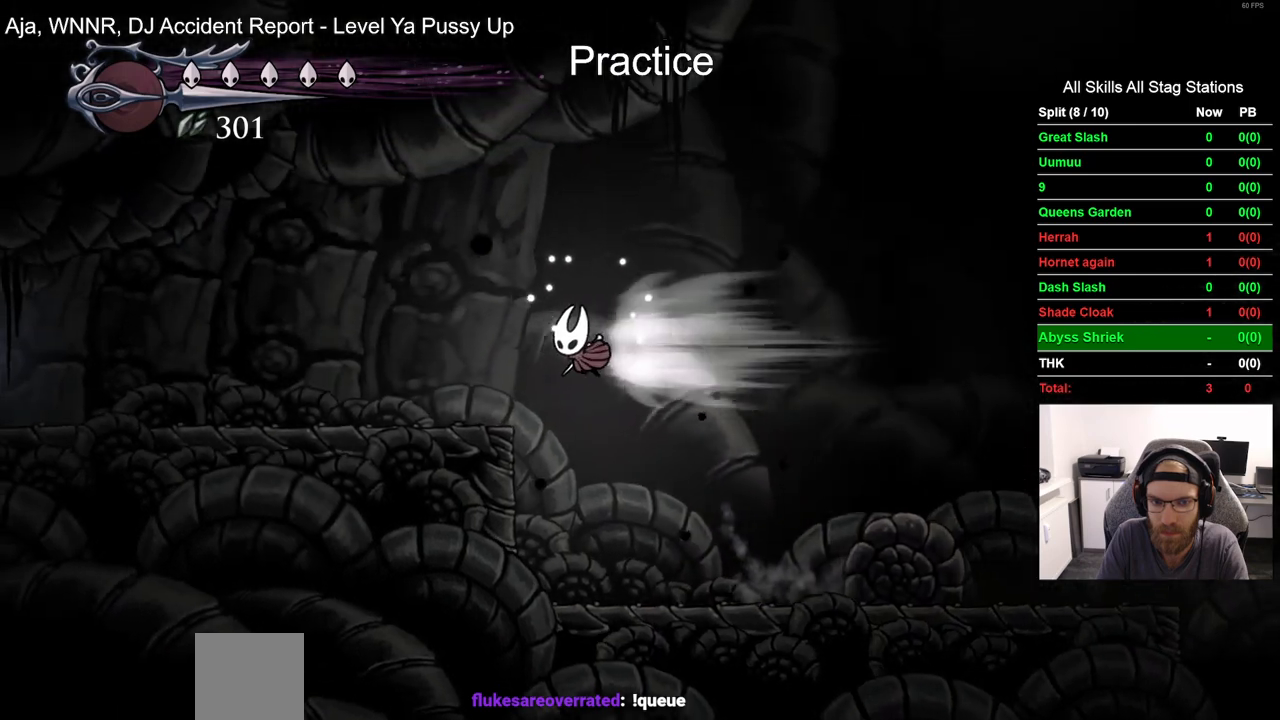
{"buttons": ["R2", "DPAD_LEFT"], "left_stick": "center", "right_stick": "center", "events": [[150, "R2", "up"], [500, "R2", "down"]]}
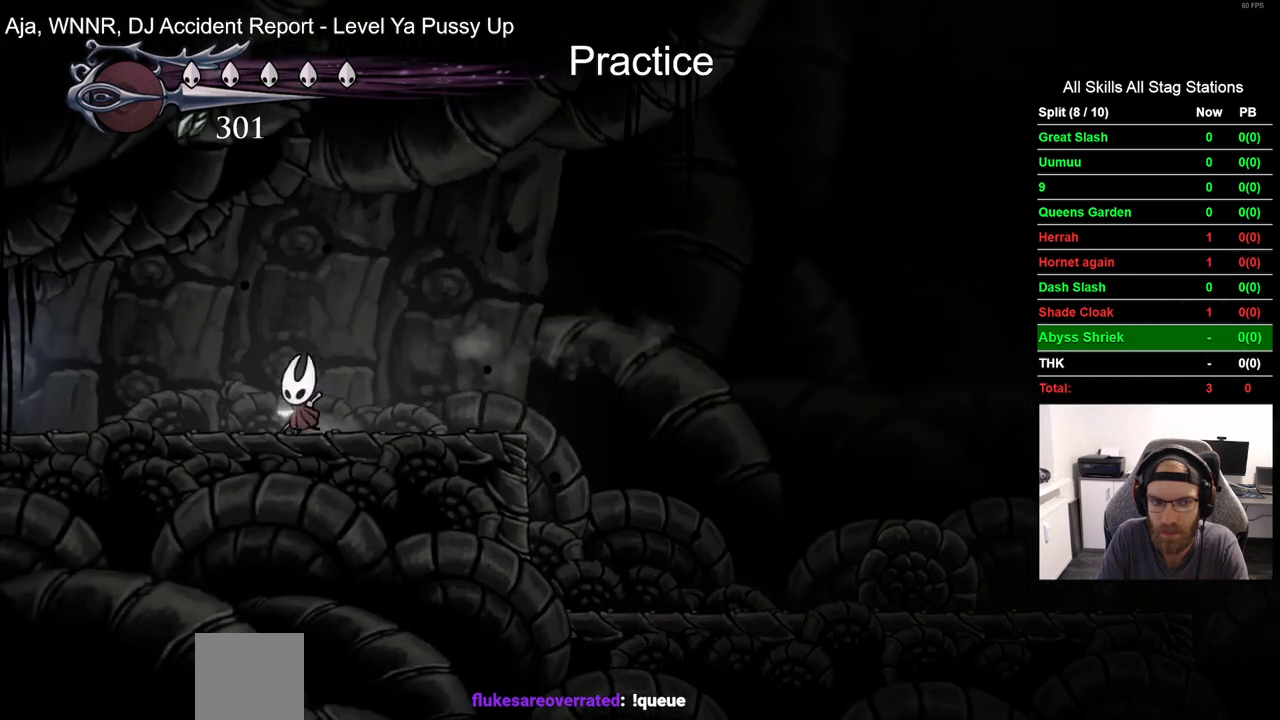
{"buttons": ["DPAD_LEFT"], "left_stick": "center", "right_stick": "center", "events": [[250, "R2", "up"]]}
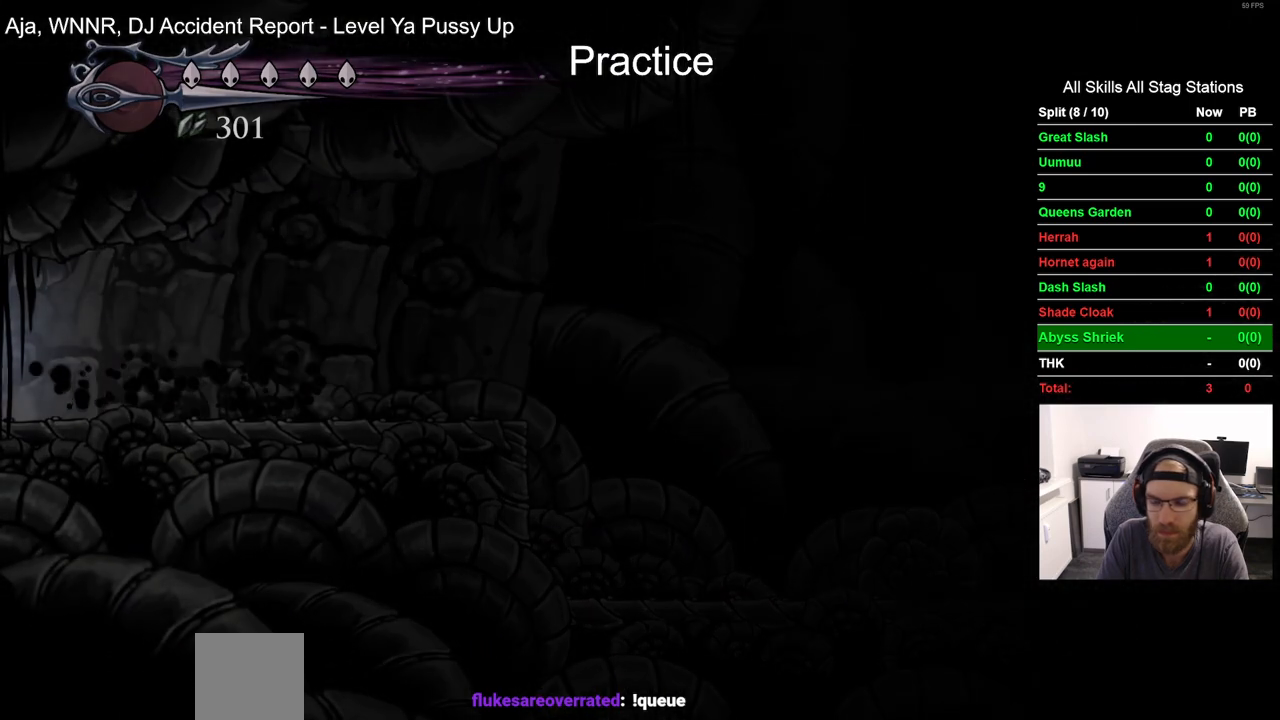
{"buttons": ["DPAD_LEFT"], "left_stick": "center", "right_stick": "center", "events": []}
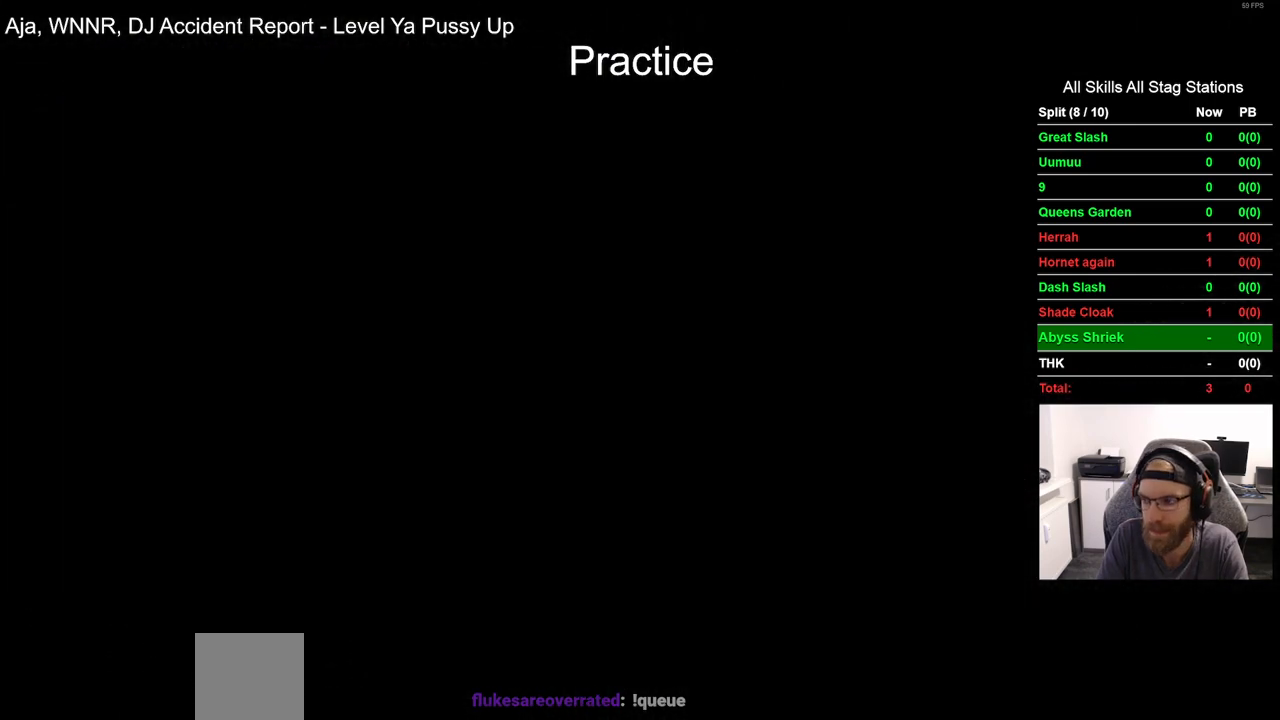
{"buttons": ["DPAD_LEFT"], "left_stick": "center", "right_stick": "center", "events": []}
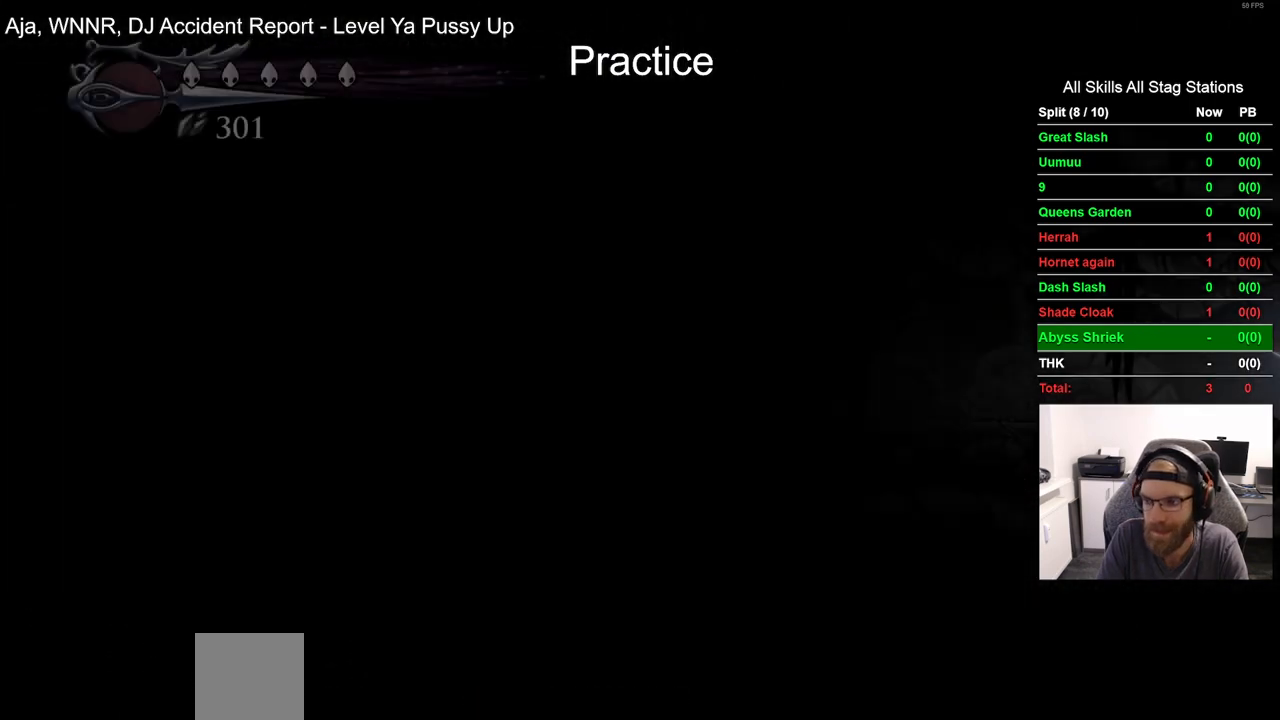
{"buttons": ["DPAD_LEFT"], "left_stick": "center", "right_stick": "center", "events": []}
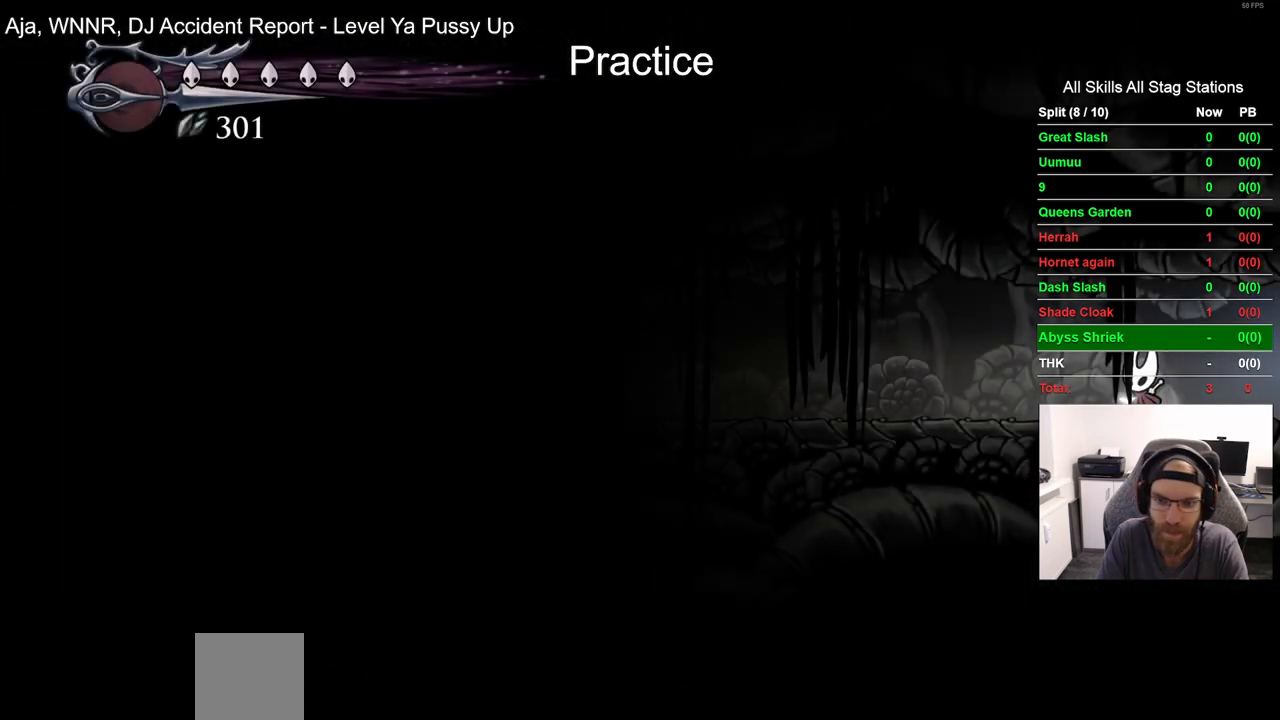
{"buttons": ["R2", "DPAD_LEFT"], "left_stick": "center", "right_stick": "center", "events": [[300, "R2", "down"]]}
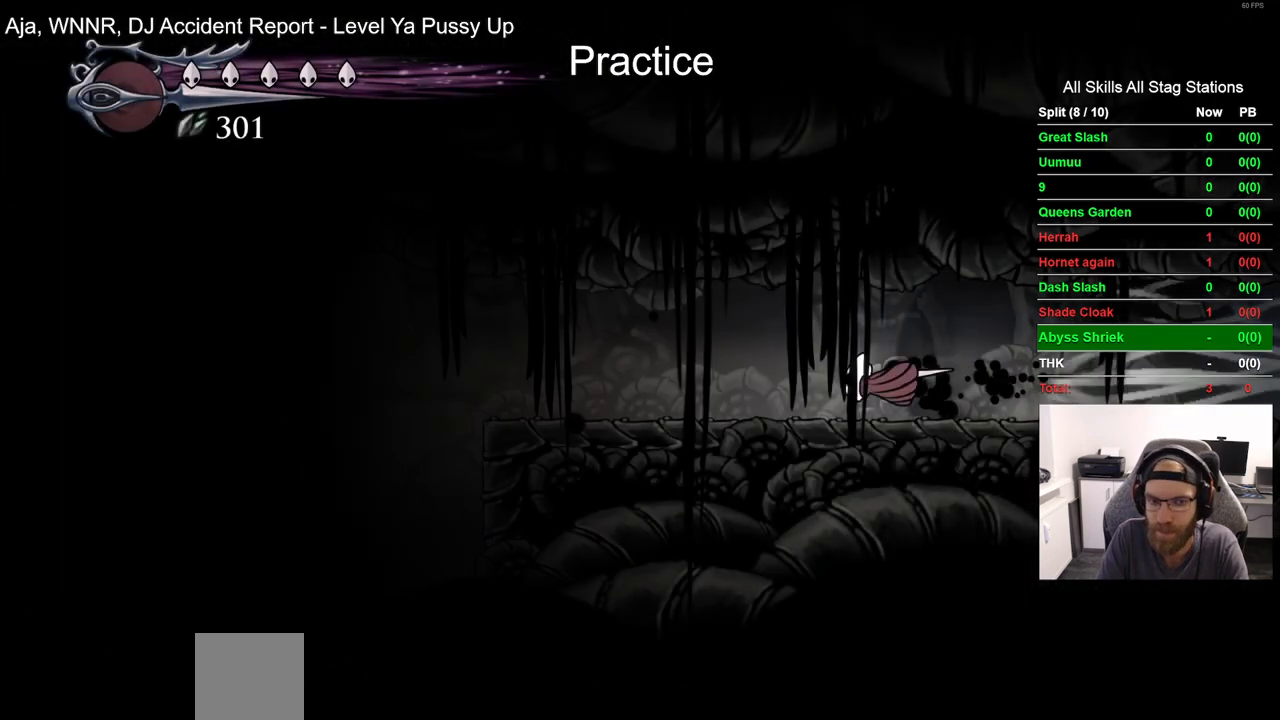
{"buttons": ["DPAD_LEFT"], "left_stick": "center", "right_stick": "center", "events": [[67, "R2", "up"]]}
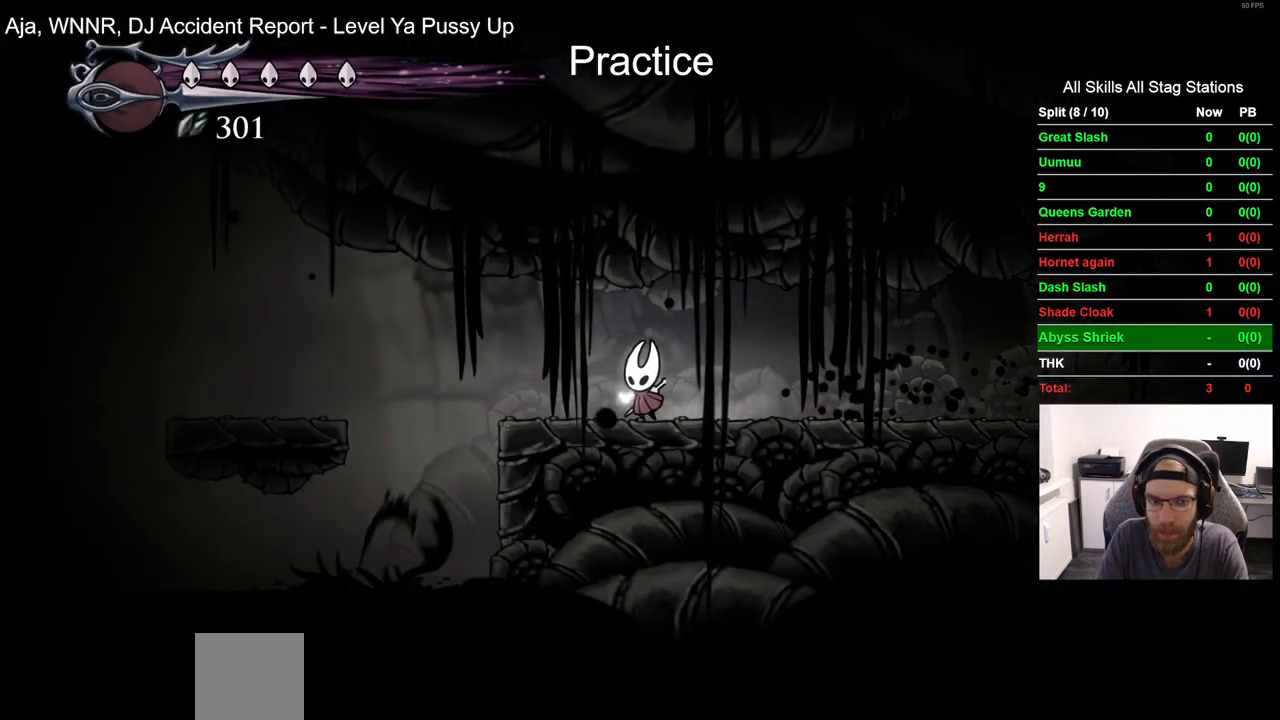
{"buttons": ["DPAD_LEFT"], "left_stick": "center", "right_stick": "center", "events": [[267, "R2", "down"], [467, "R2", "up"]]}
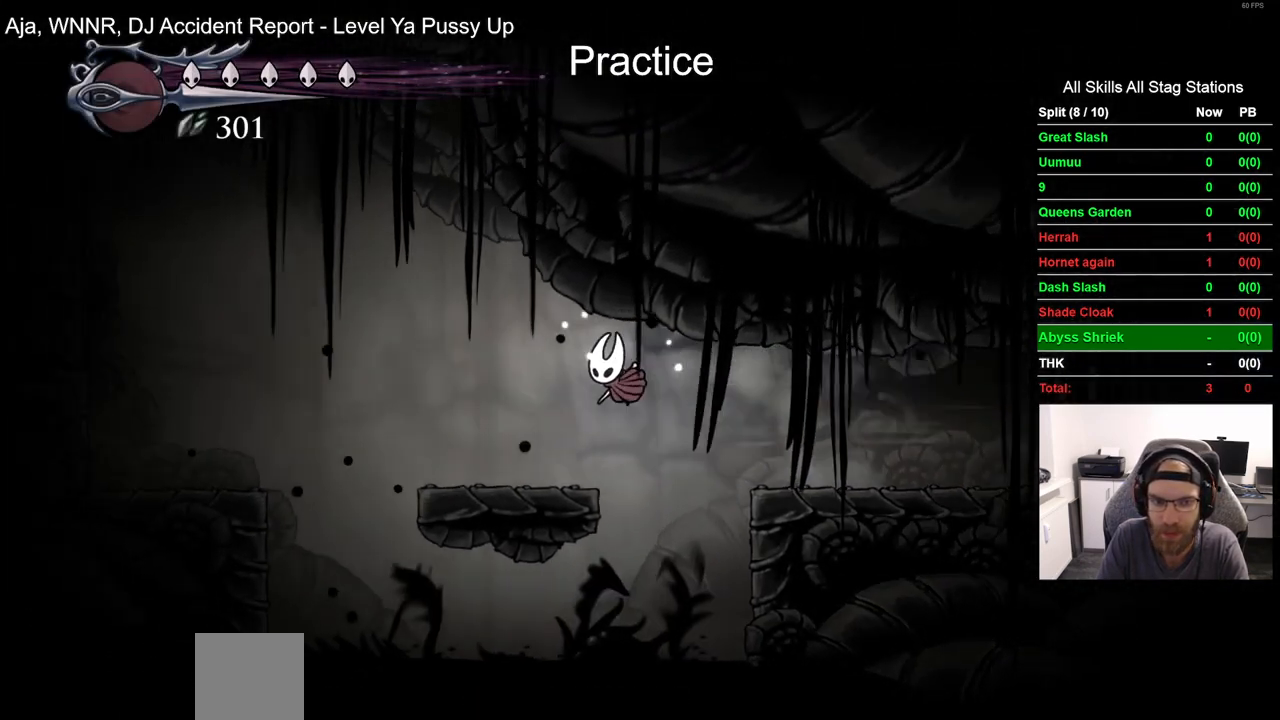
{"buttons": ["DPAD_LEFT"], "left_stick": "center", "right_stick": "center", "events": []}
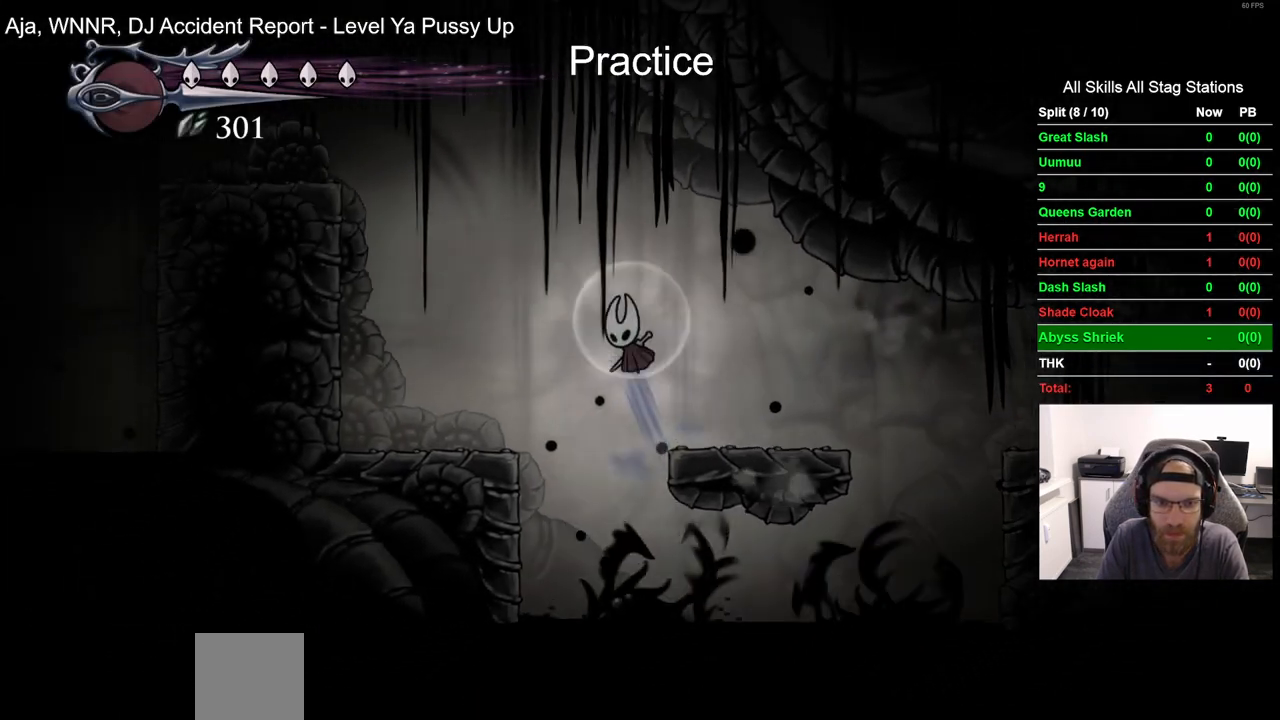
{"buttons": ["DPAD_LEFT"], "left_stick": "center", "right_stick": "center", "events": []}
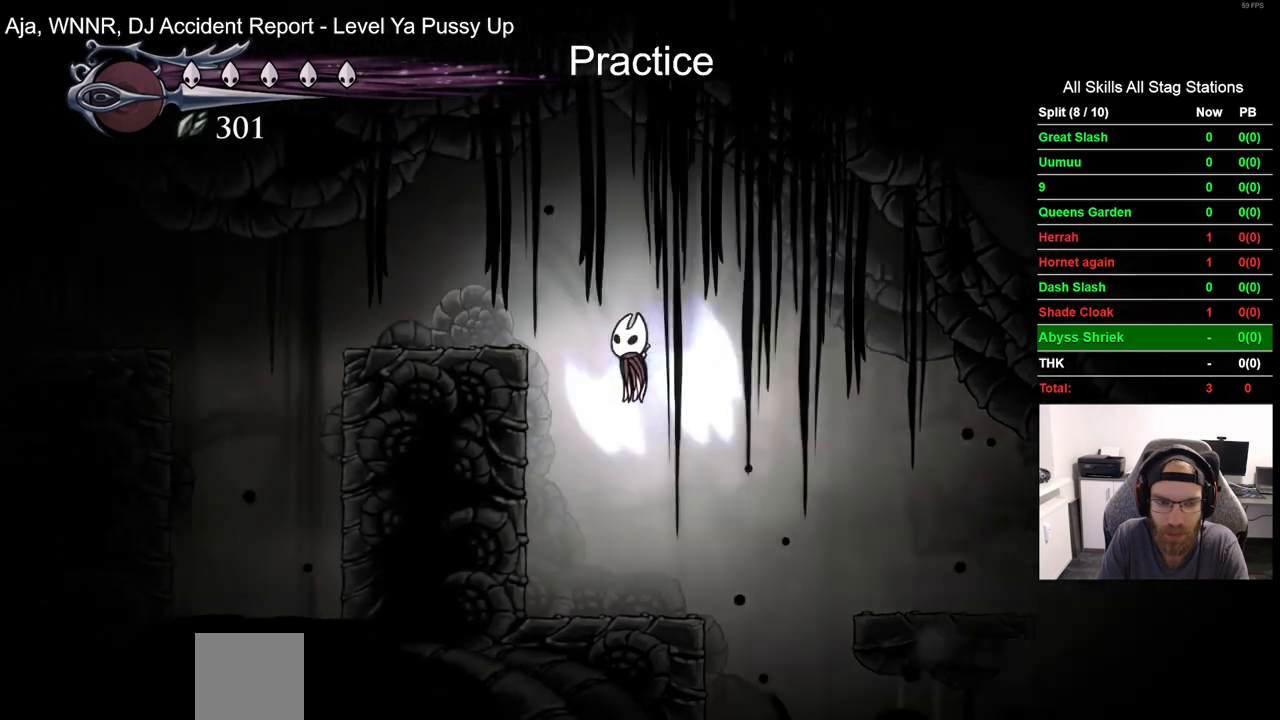
{"buttons": ["DPAD_LEFT"], "left_stick": "center", "right_stick": "center", "events": []}
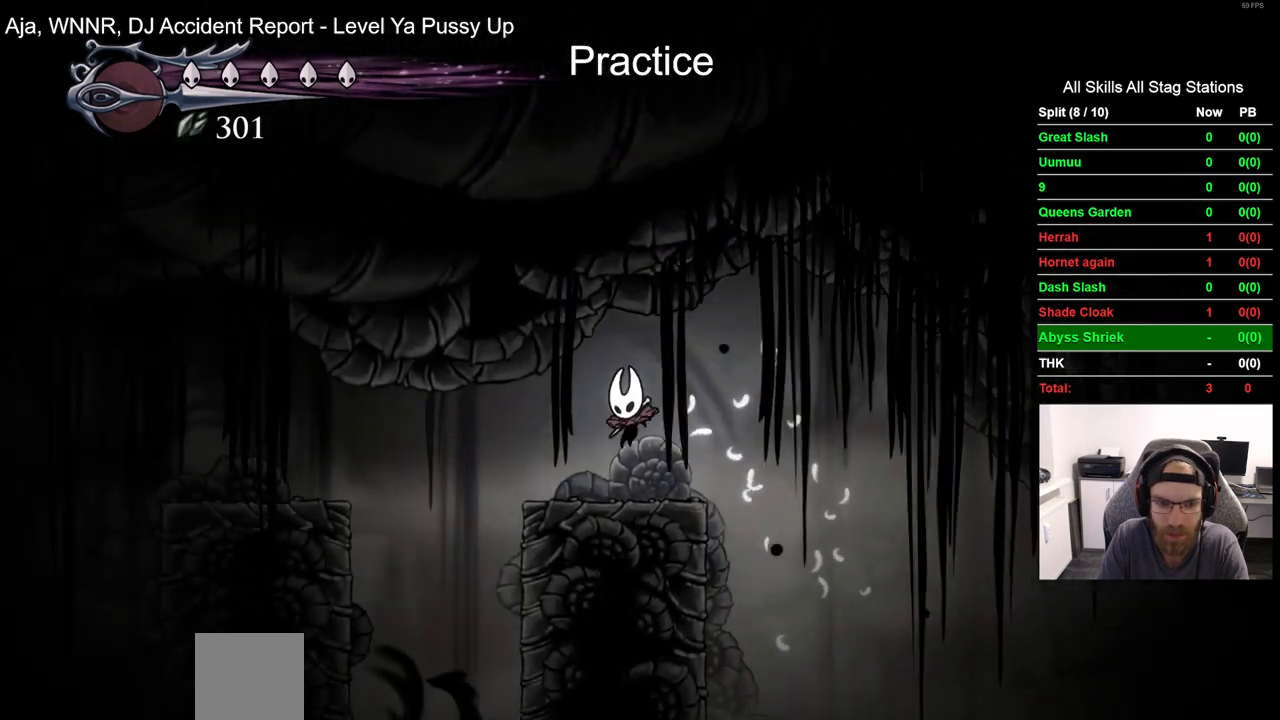
{"buttons": ["DPAD_LEFT"], "left_stick": "center", "right_stick": "center", "events": [[150, "R2", "down"], [417, "R2", "up"]]}
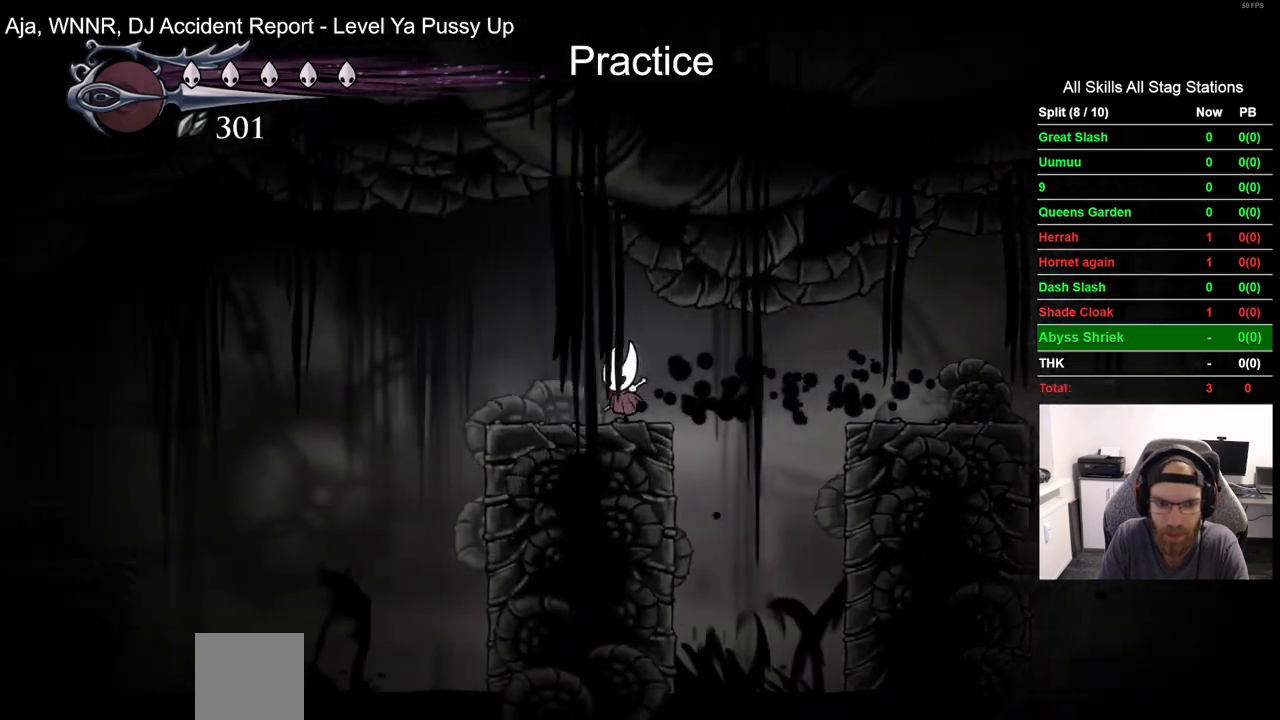
{"buttons": ["DPAD_LEFT"], "left_stick": "center", "right_stick": "center", "events": []}
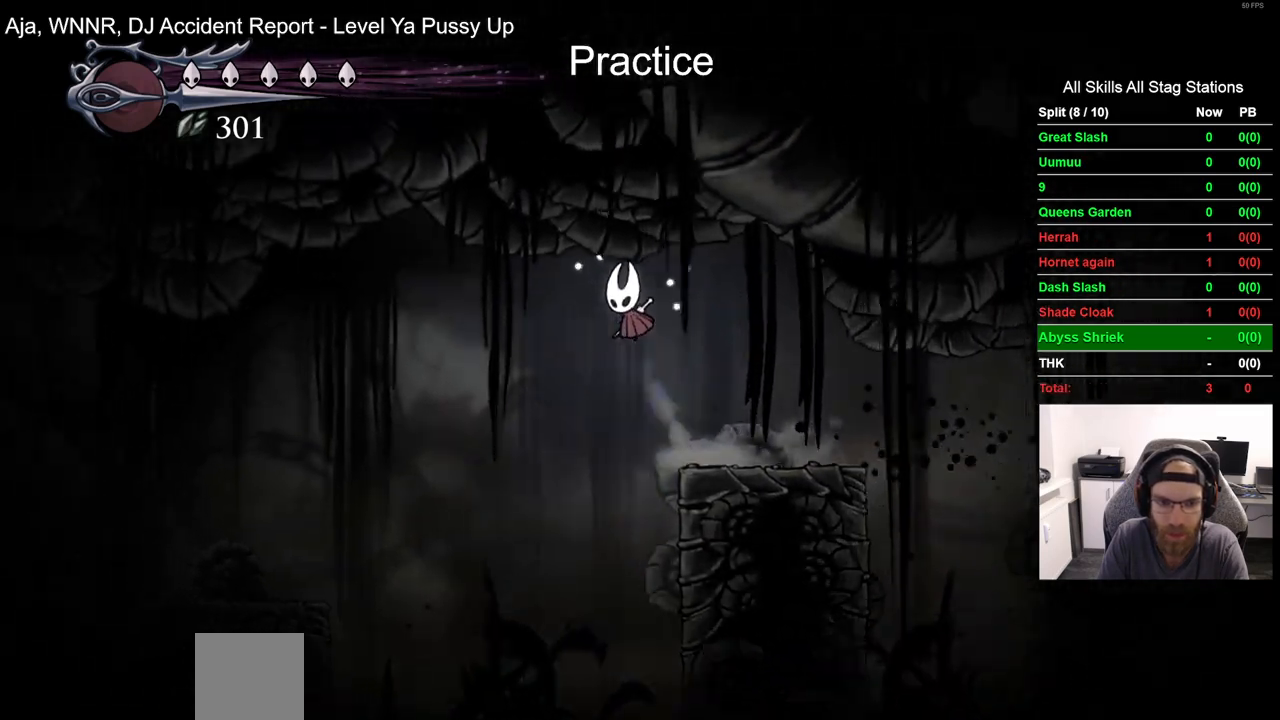
{"buttons": ["DPAD_LEFT"], "left_stick": "center", "right_stick": "center", "events": [[283, "R2", "down"], [483, "R2", "up"]]}
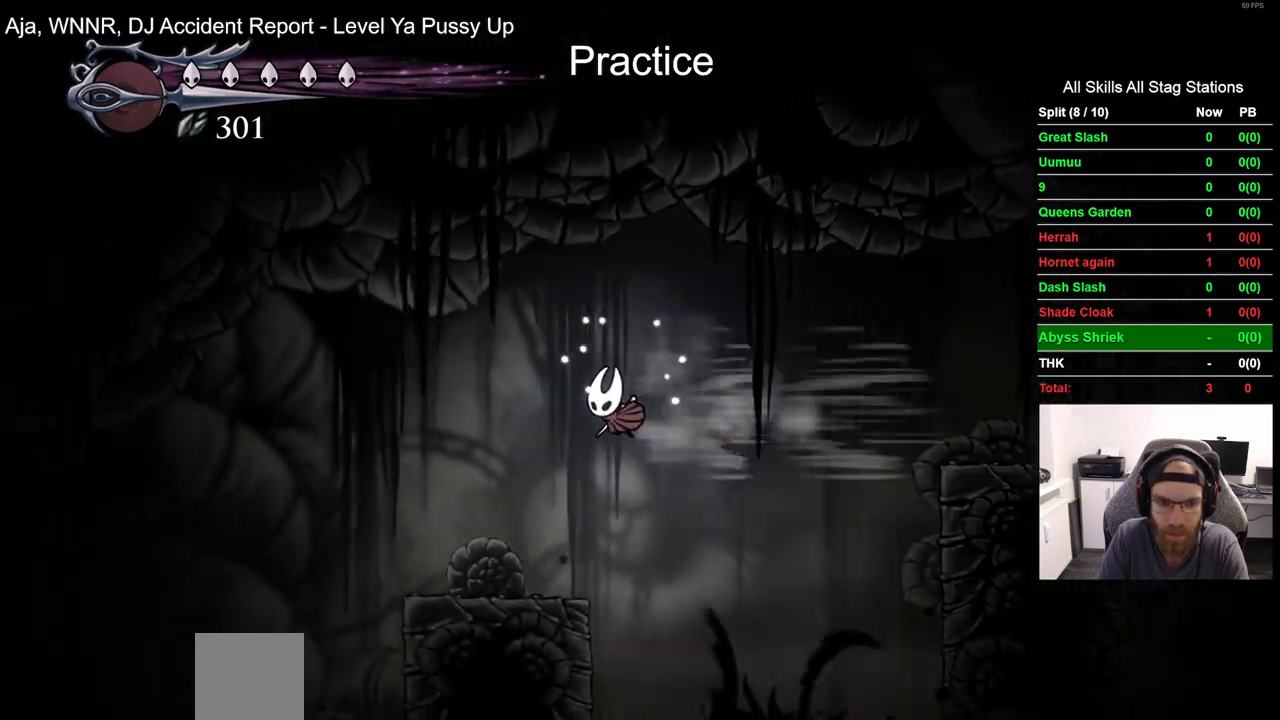
{"buttons": ["DPAD_LEFT"], "left_stick": "center", "right_stick": "center", "events": [[150, "DPAD_LEFT", "up"], [333, "DPAD_LEFT", "down"]]}
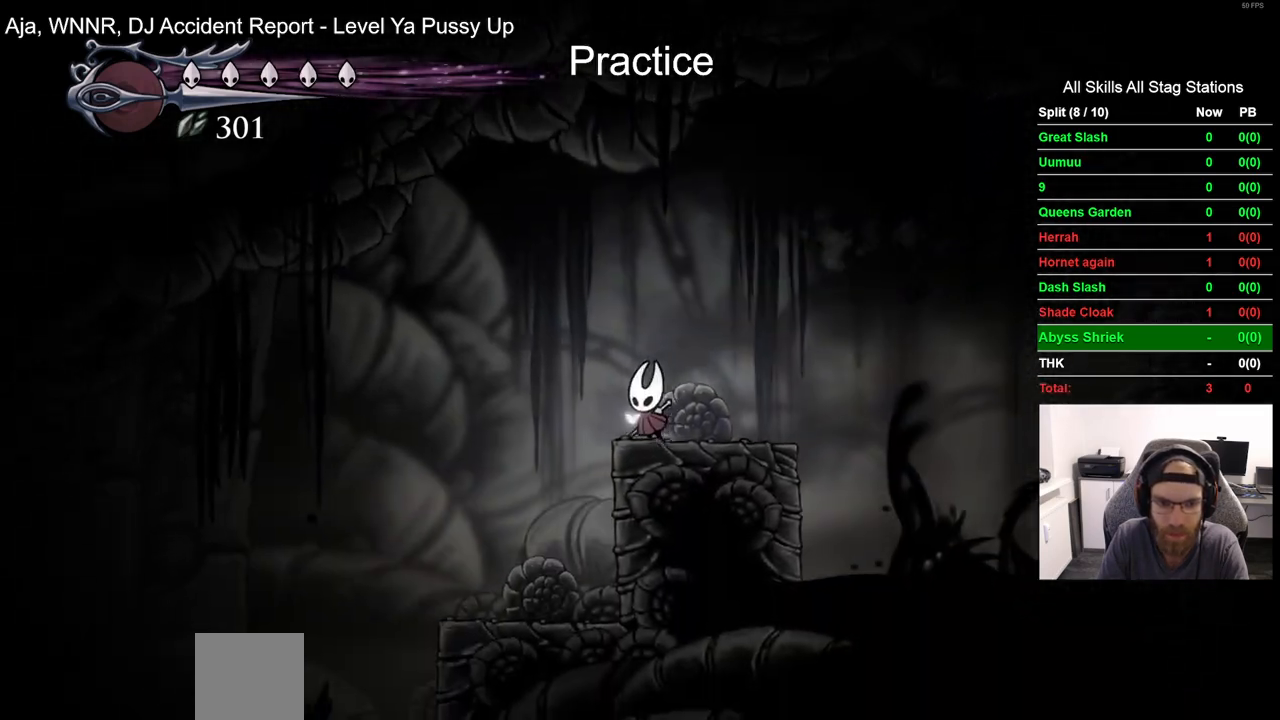
{"buttons": ["DPAD_LEFT"], "left_stick": "center", "right_stick": "center", "events": []}
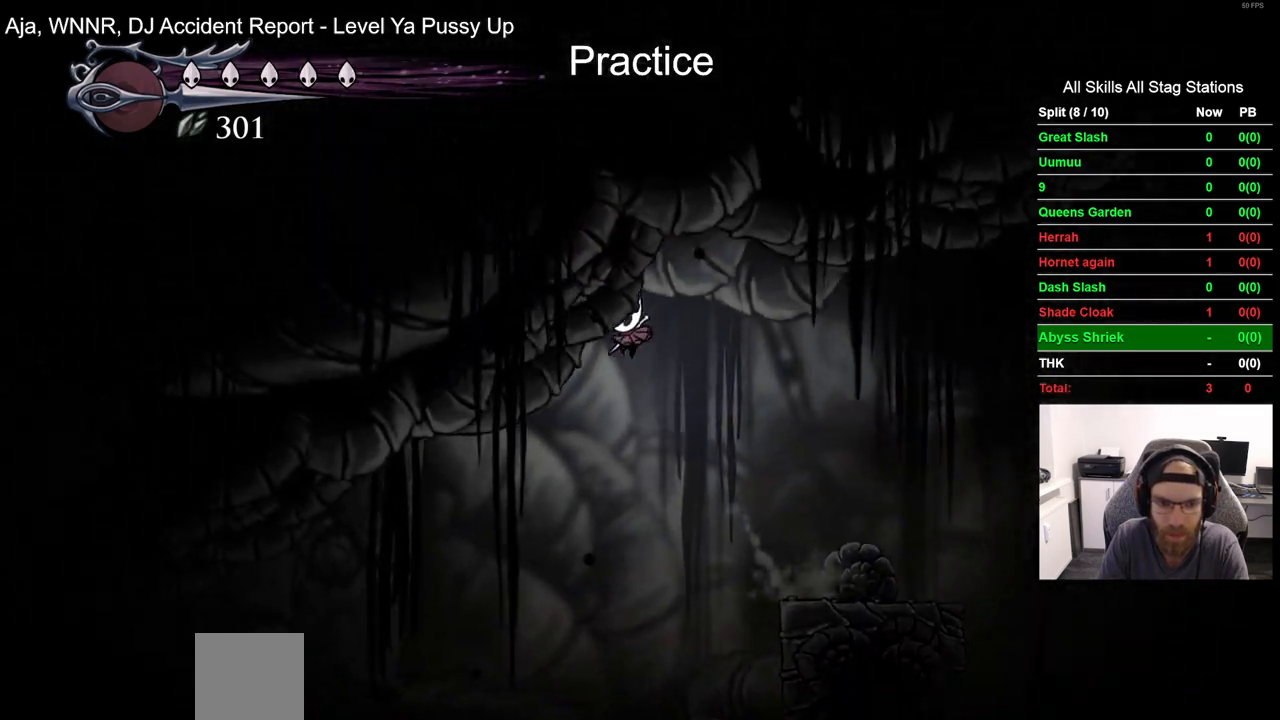
{"buttons": ["R2", "DPAD_LEFT"], "left_stick": "center", "right_stick": "center", "events": [[433, "R2", "down"]]}
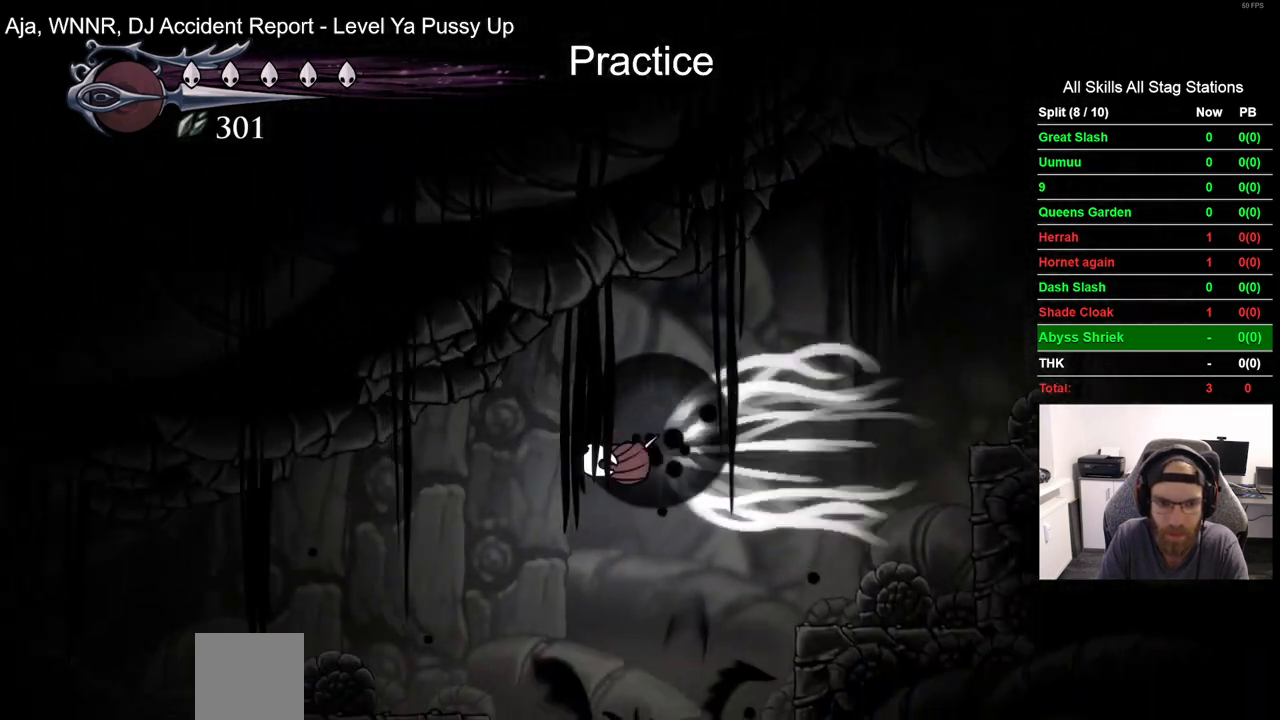
{"buttons": ["DPAD_LEFT"], "left_stick": "center", "right_stick": "center", "events": [[183, "R2", "up"]]}